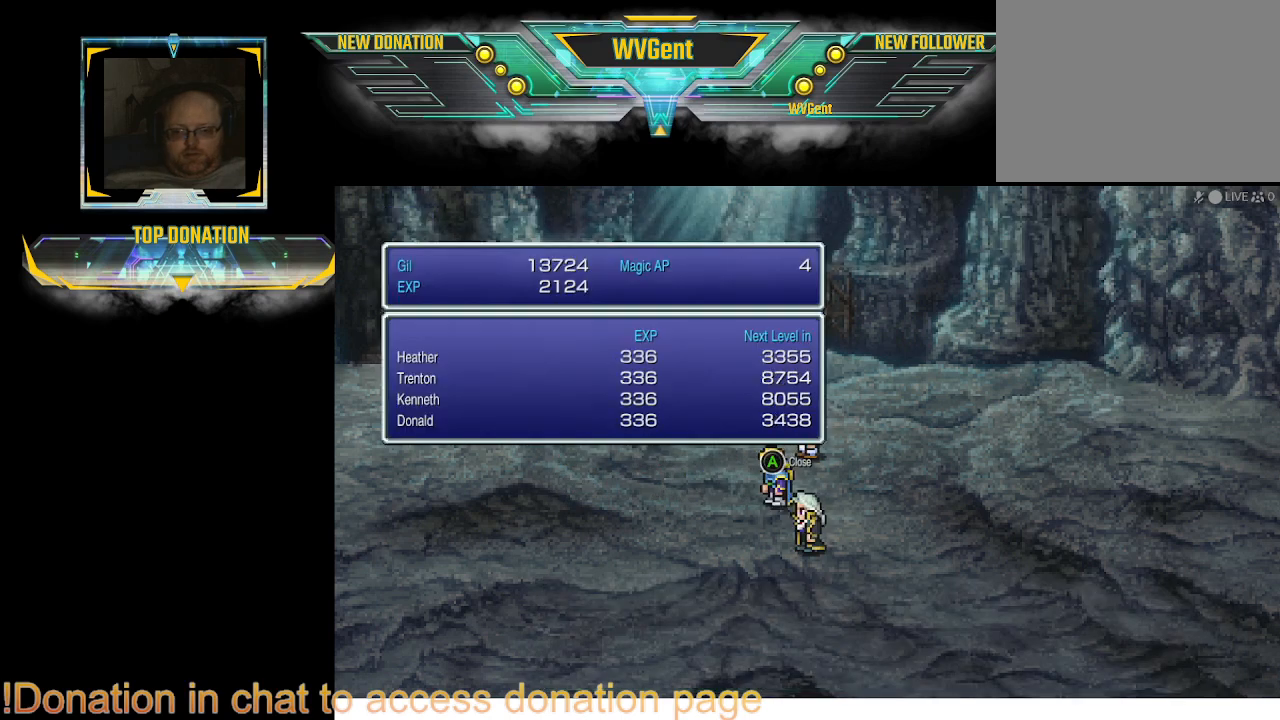
Gameplay with a controller (PlayStation layout); each line is a JSON object with the inputs held at the frame after it. "events" lists button and stick changes between this image and that frame as [ms after this image, input, new state], when the widget could be followed in between. Not read: L3 R3.
{"buttons": [], "left_stick": "center", "right_stick": "center", "events": [[67, "CROSS", "down"], [200, "CROSS", "up"]]}
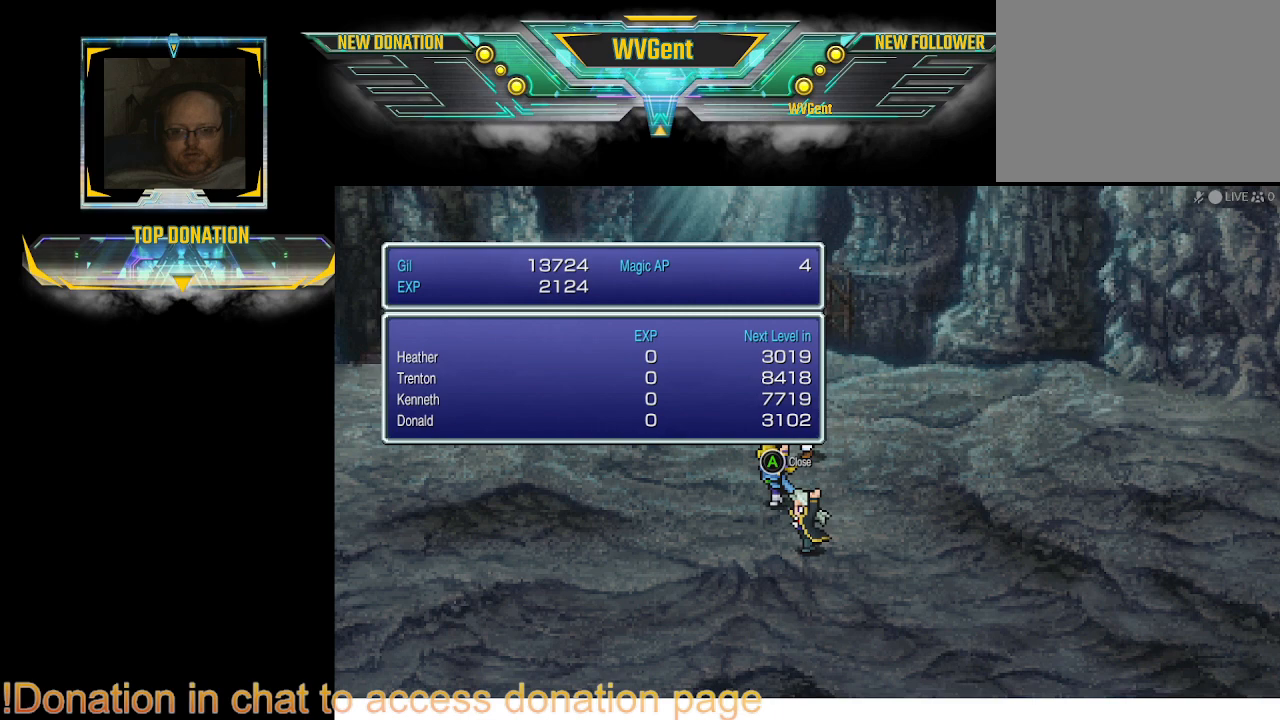
{"buttons": [], "left_stick": "center", "right_stick": "center", "events": [[200, "CROSS", "down"], [333, "CROSS", "up"]]}
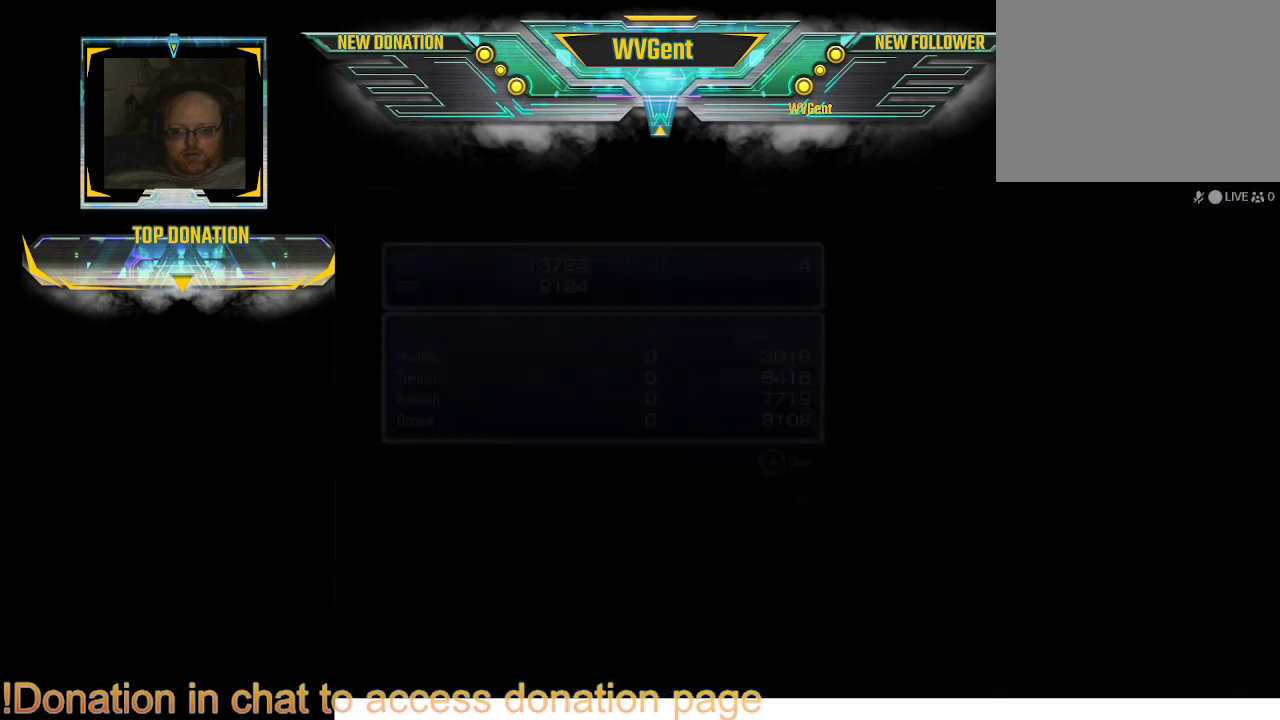
{"buttons": [], "left_stick": "center", "right_stick": "center", "events": []}
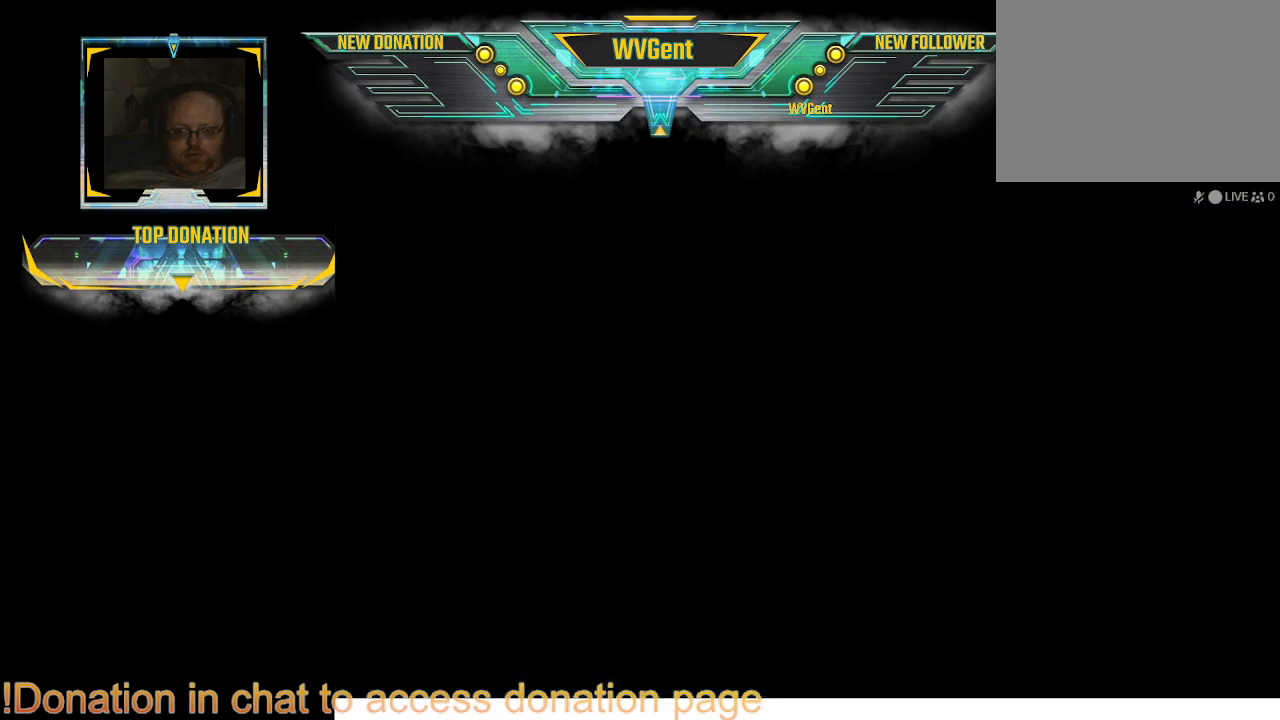
{"buttons": [], "left_stick": "center", "right_stick": "center", "events": []}
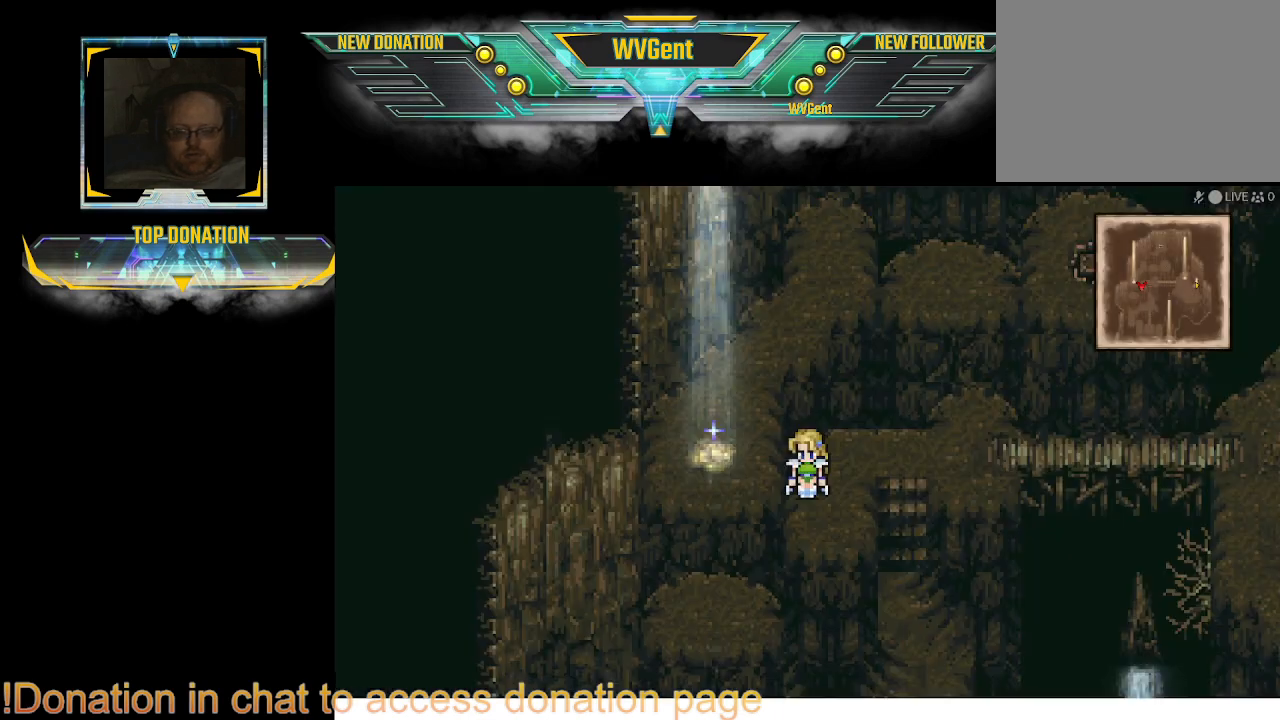
{"buttons": [], "left_stick": "left", "right_stick": "center", "events": [[367, "left_stick", "left"]]}
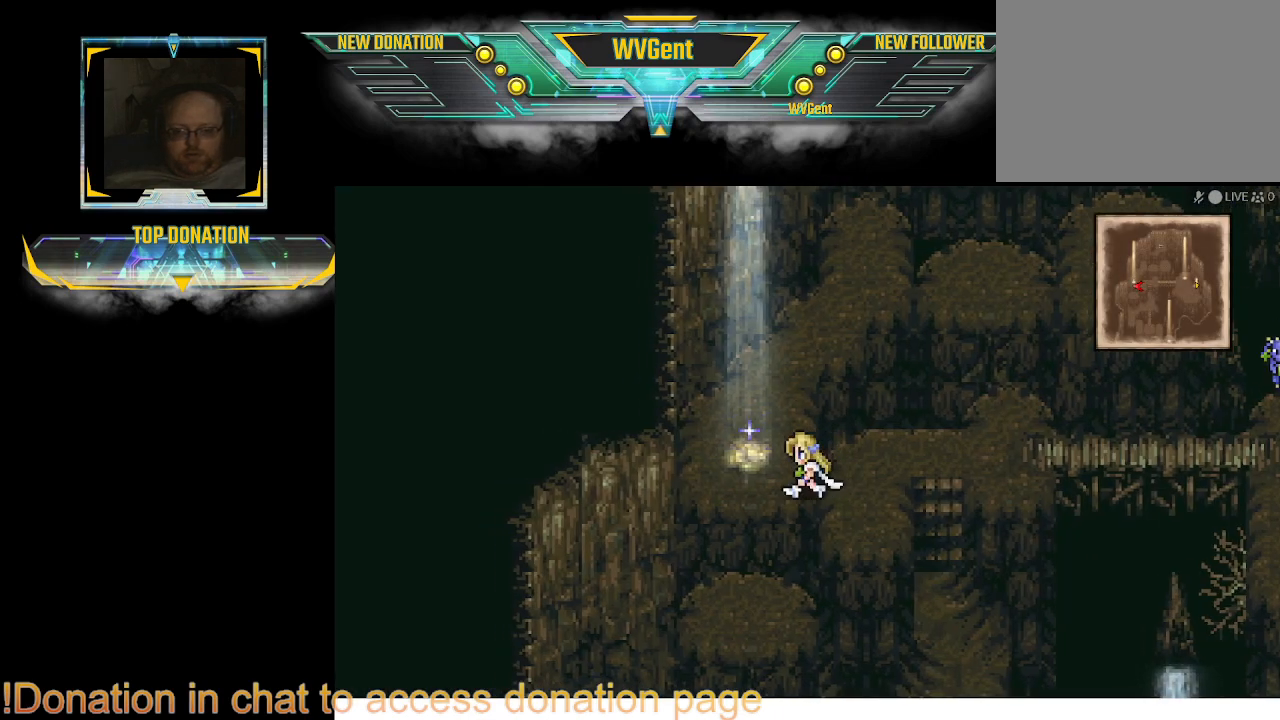
{"buttons": [], "left_stick": "center", "right_stick": "center", "events": [[33, "left_stick", "center"], [400, "left_stick", "up-left"], [467, "left_stick", "center"]]}
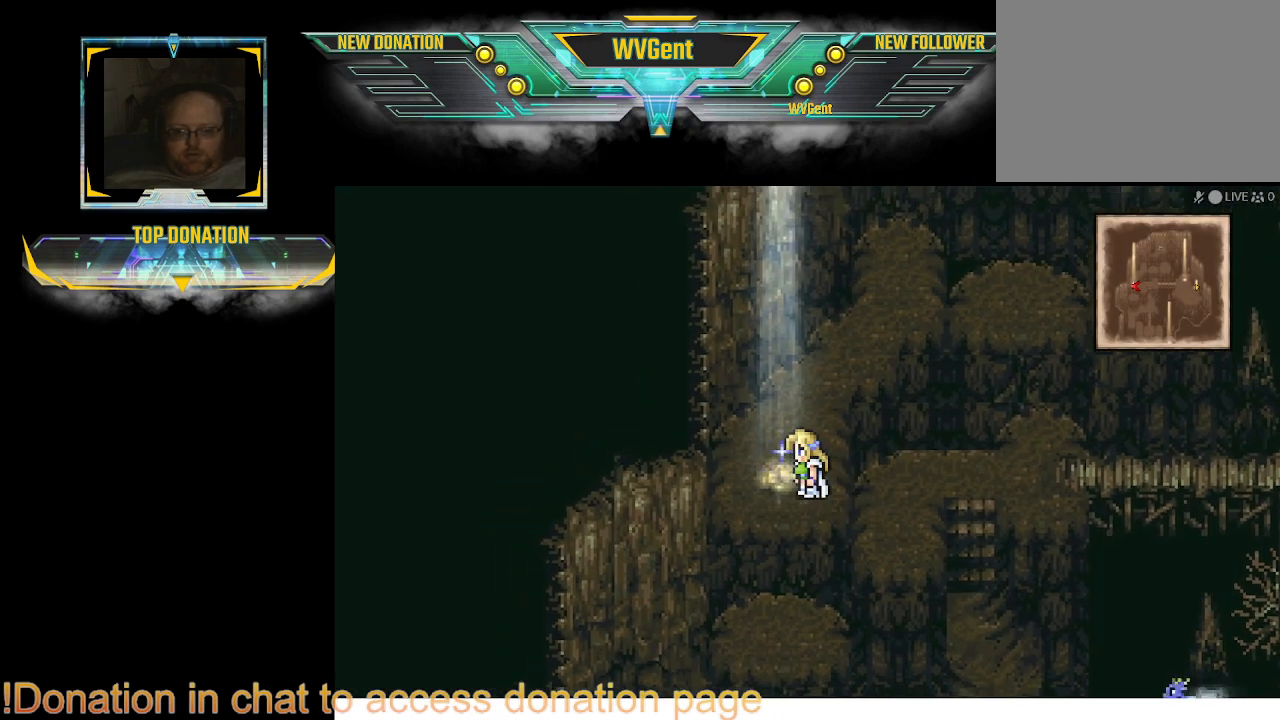
{"buttons": [], "left_stick": "center", "right_stick": "center", "events": []}
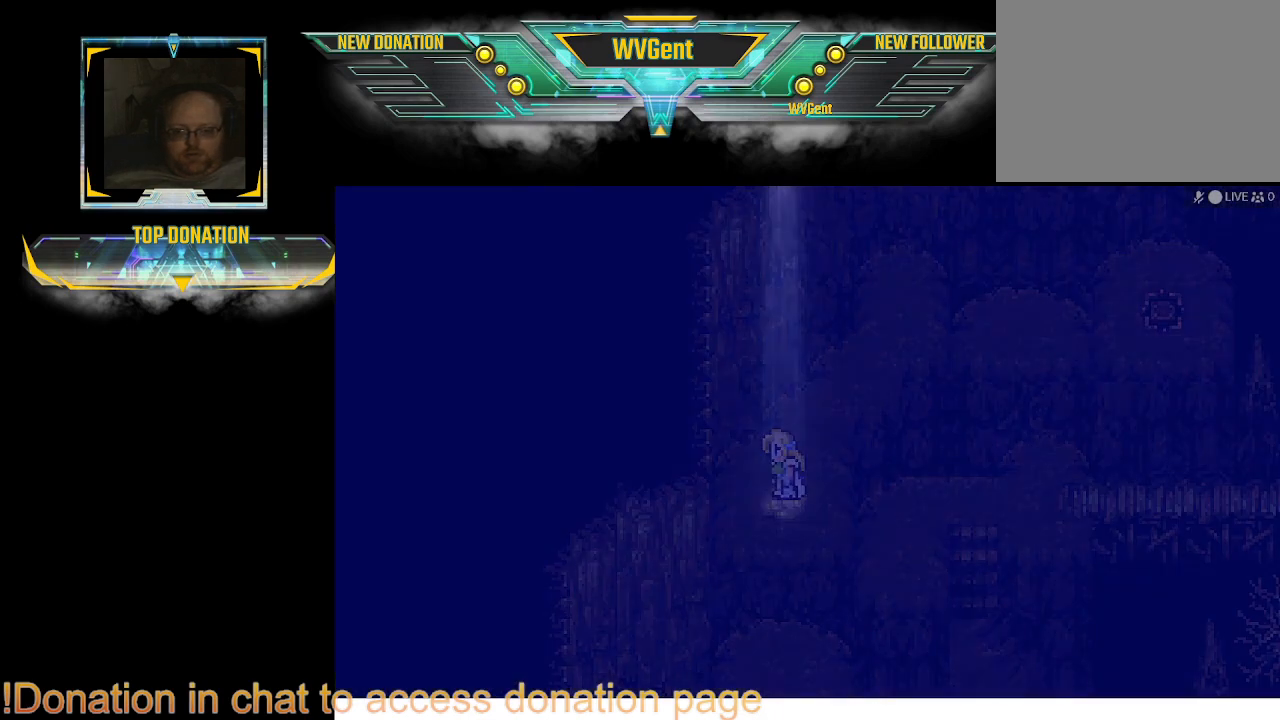
{"buttons": [], "left_stick": "center", "right_stick": "center", "events": []}
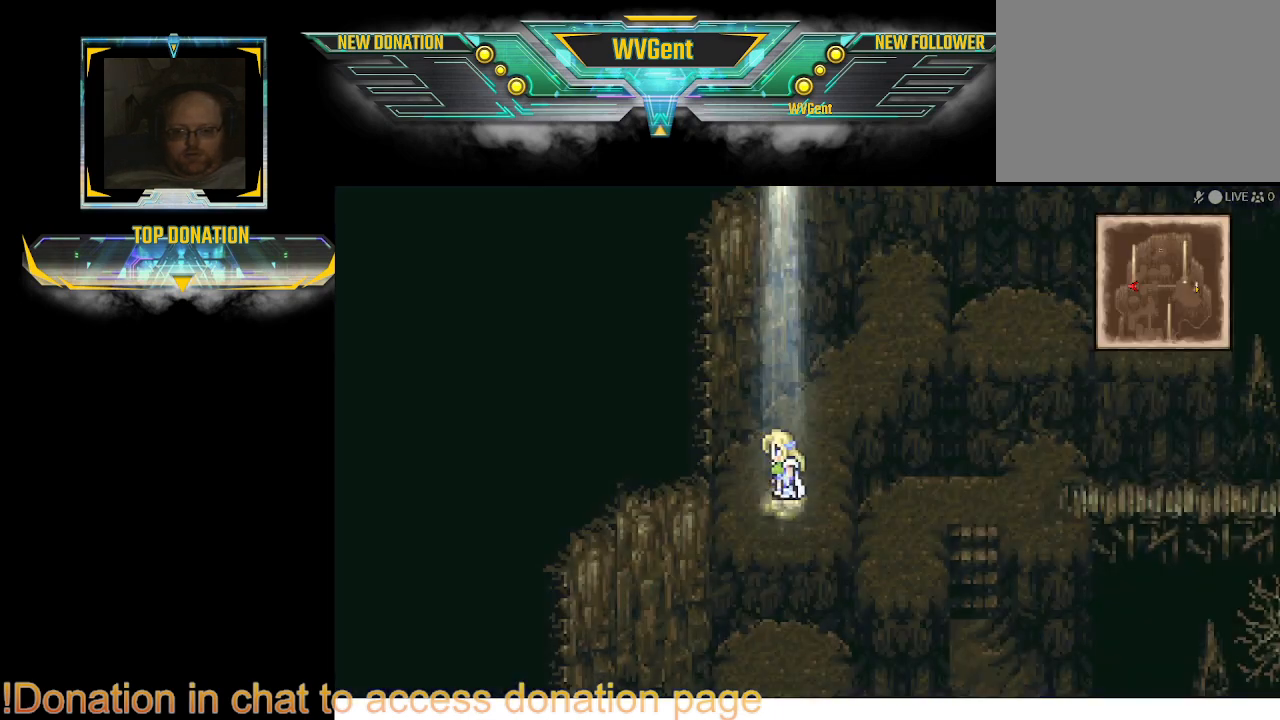
{"buttons": [], "left_stick": "center", "right_stick": "center", "events": []}
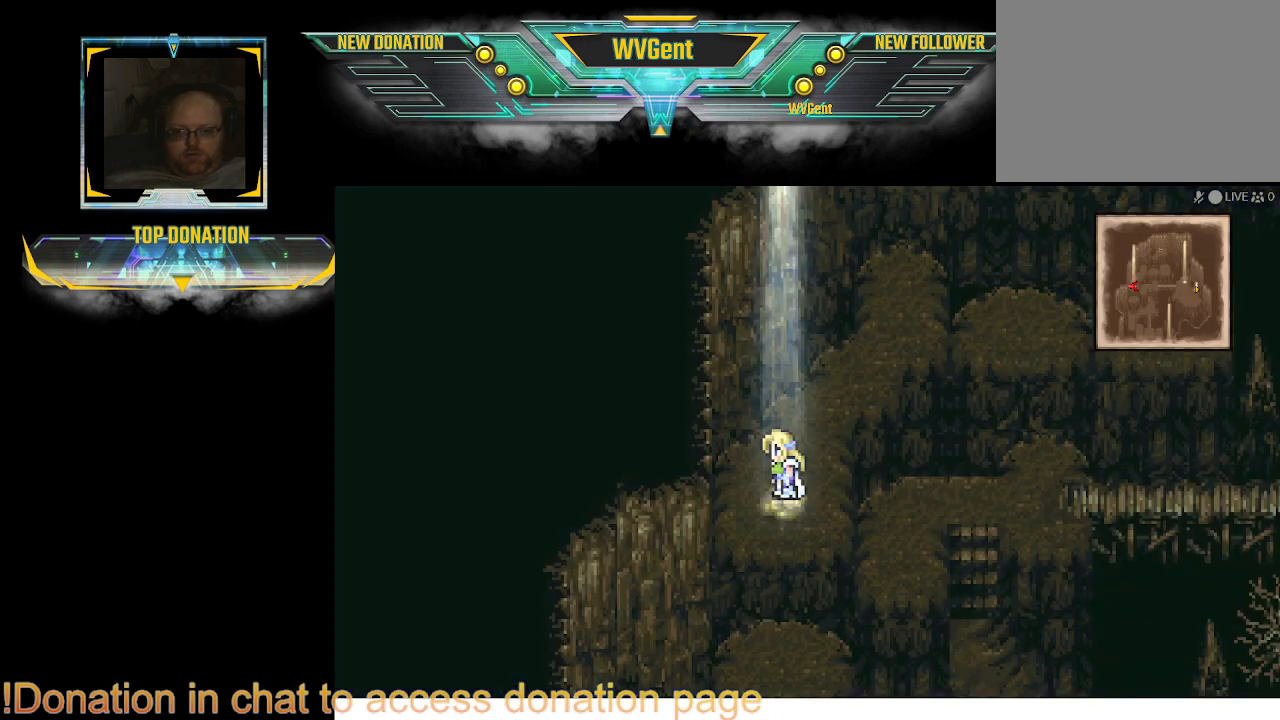
{"buttons": [], "left_stick": "center", "right_stick": "center", "events": []}
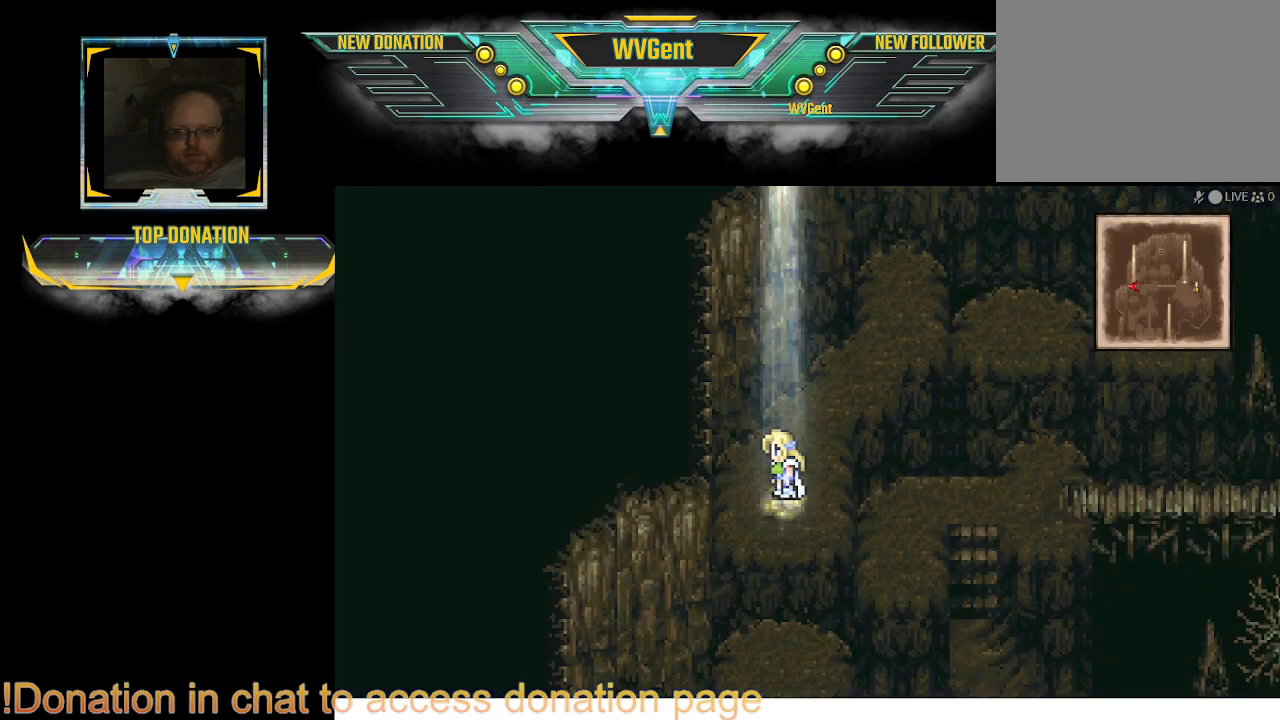
{"buttons": [], "left_stick": "center", "right_stick": "center", "events": [[300, "TRIANGLE", "down"], [433, "TRIANGLE", "up"]]}
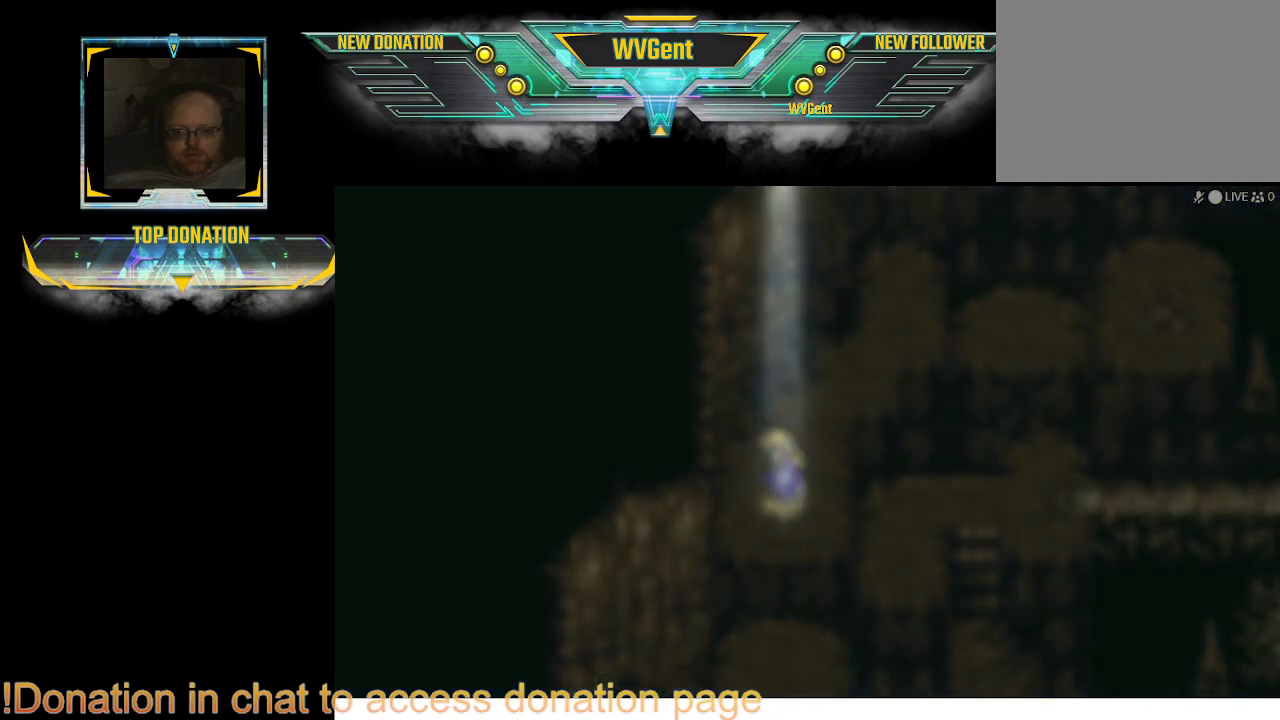
{"buttons": [], "left_stick": "center", "right_stick": "center", "events": []}
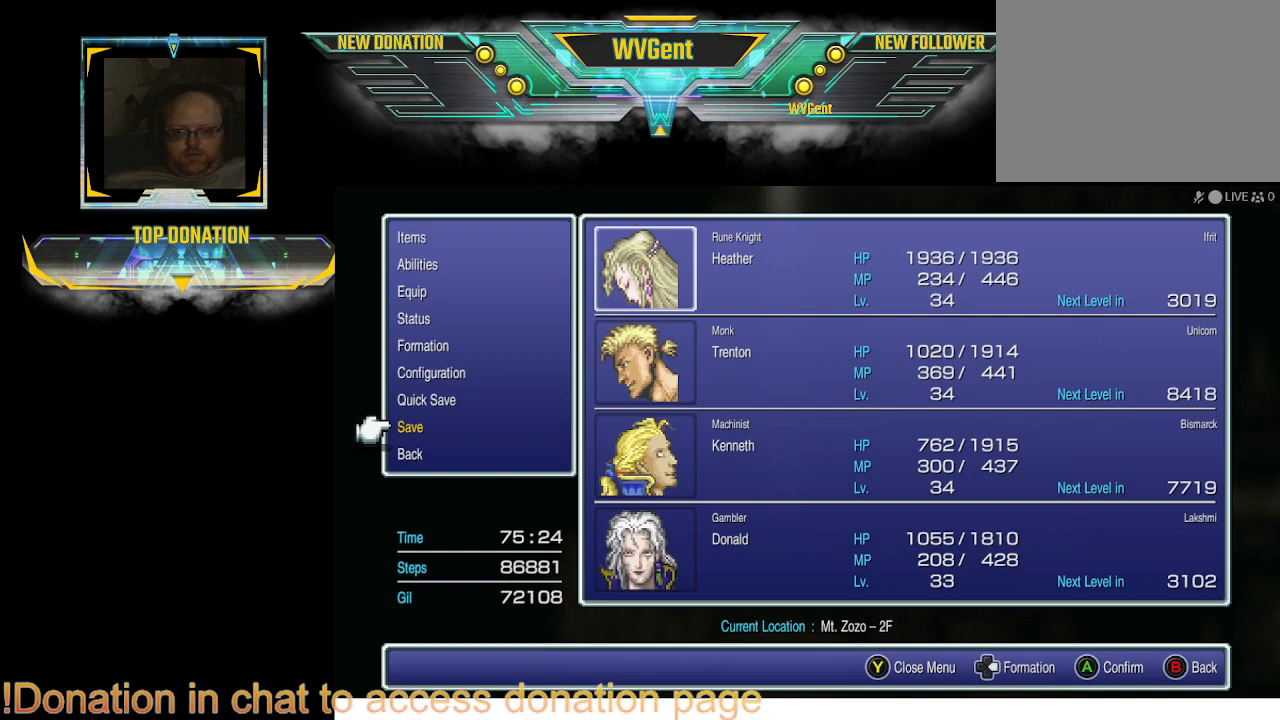
{"buttons": [], "left_stick": "center", "right_stick": "center", "events": []}
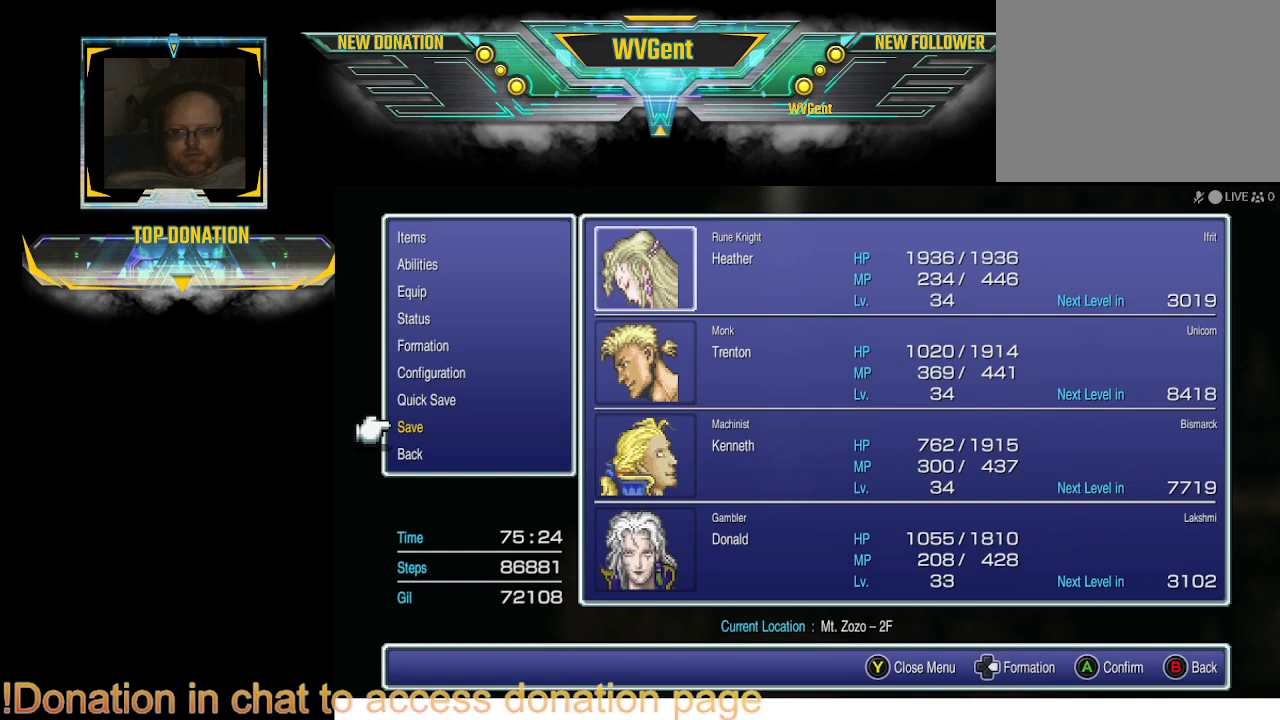
{"buttons": [], "left_stick": "center", "right_stick": "center", "events": [[333, "CROSS", "down"], [433, "CROSS", "up"]]}
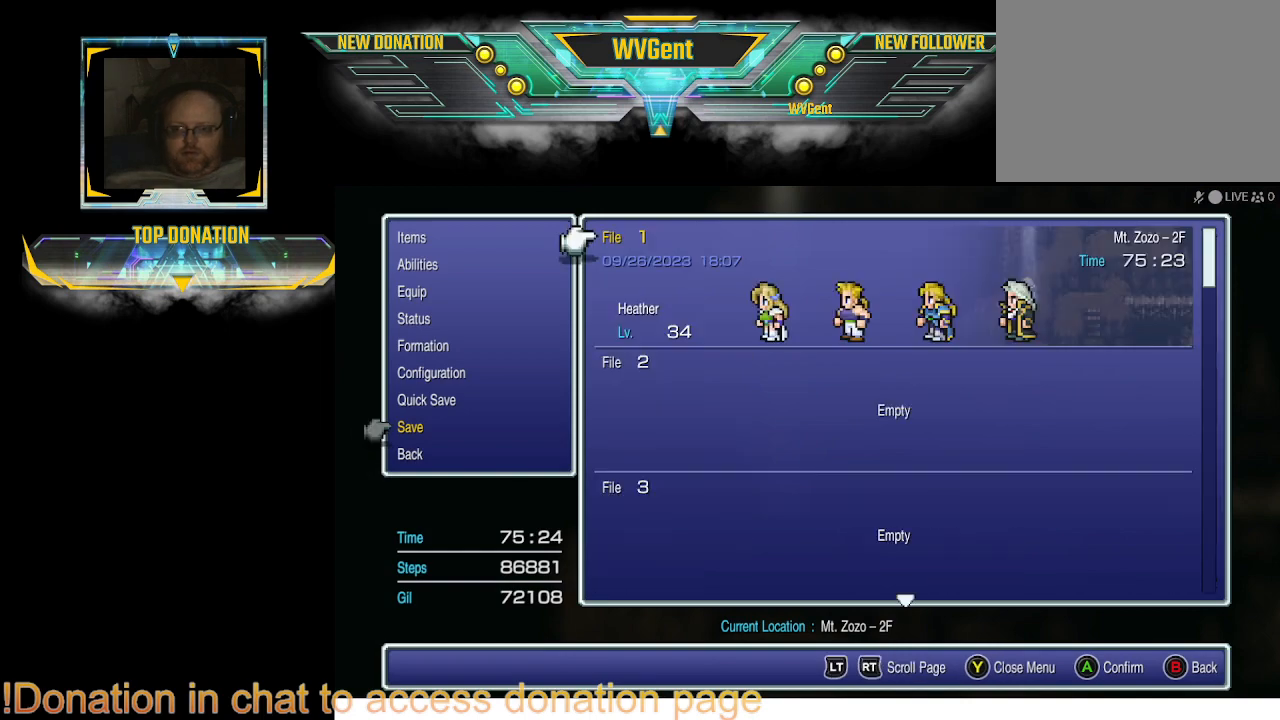
{"buttons": [], "left_stick": "center", "right_stick": "center", "events": []}
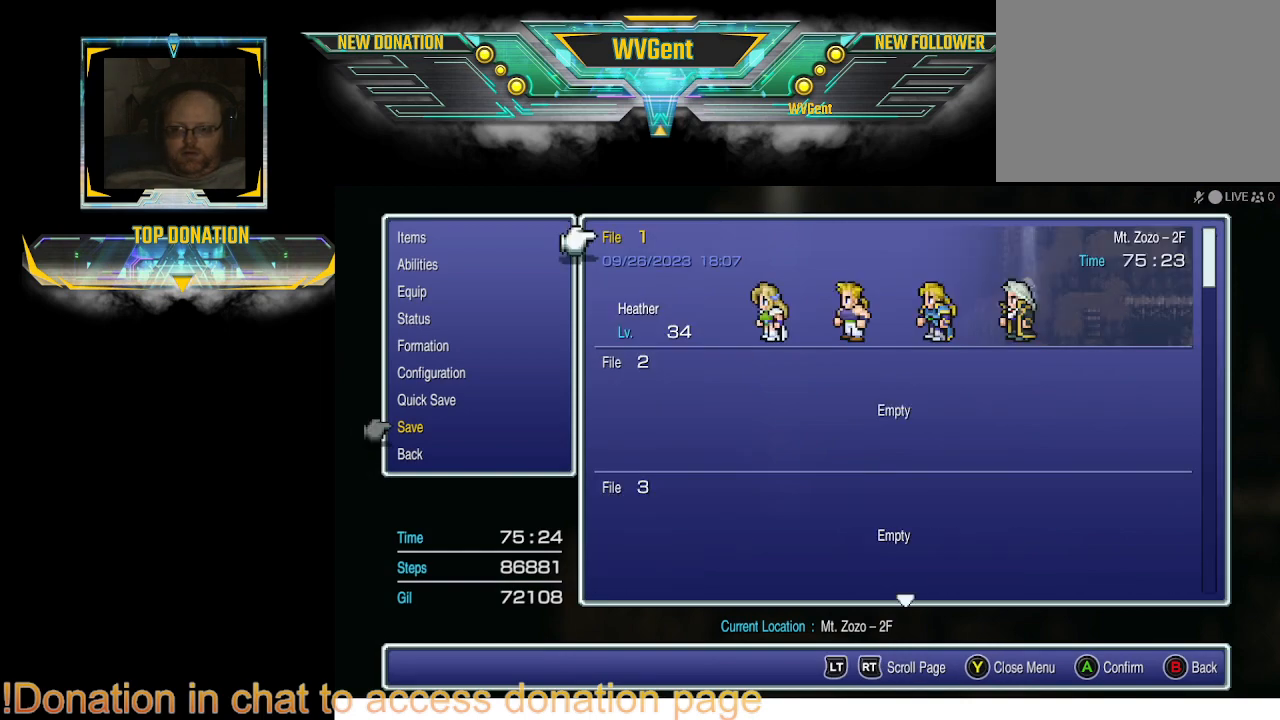
{"buttons": ["DPAD_LEFT"], "left_stick": "center", "right_stick": "center", "events": [[100, "CROSS", "down"], [233, "CROSS", "up"], [500, "DPAD_LEFT", "down"]]}
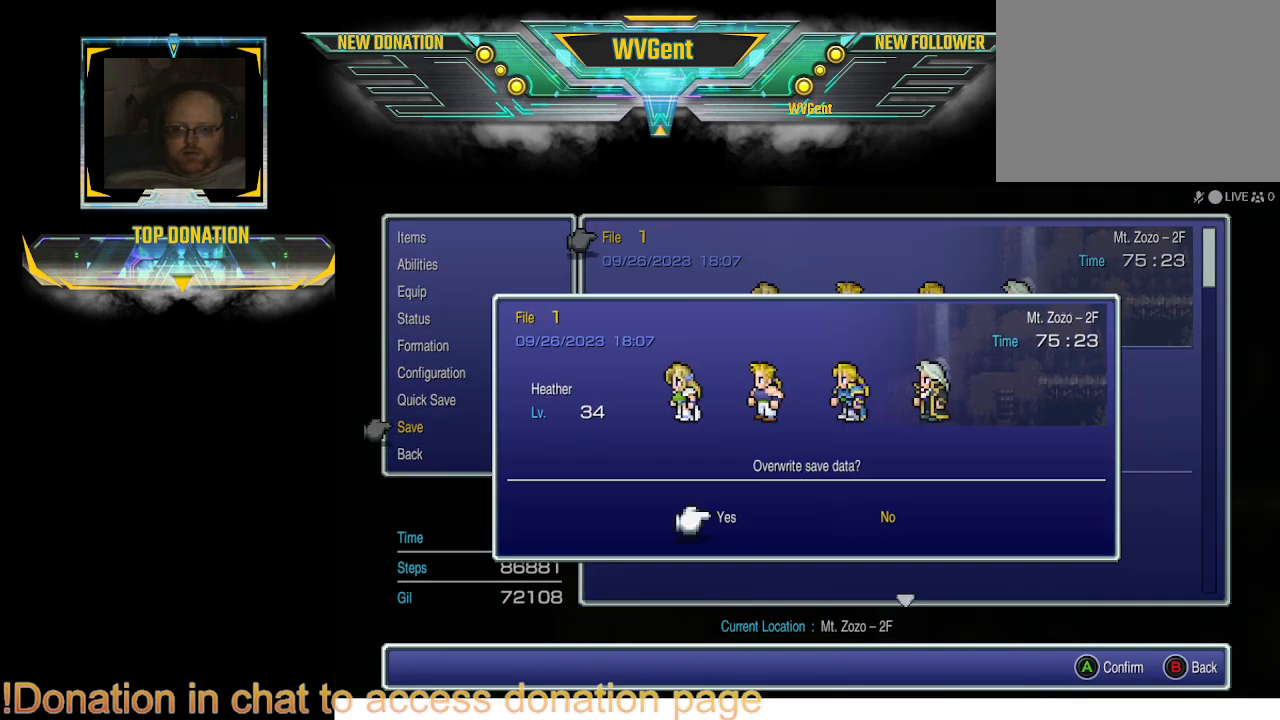
{"buttons": [], "left_stick": "center", "right_stick": "center", "events": [[100, "DPAD_LEFT", "up"], [167, "CROSS", "down"], [300, "CROSS", "up"]]}